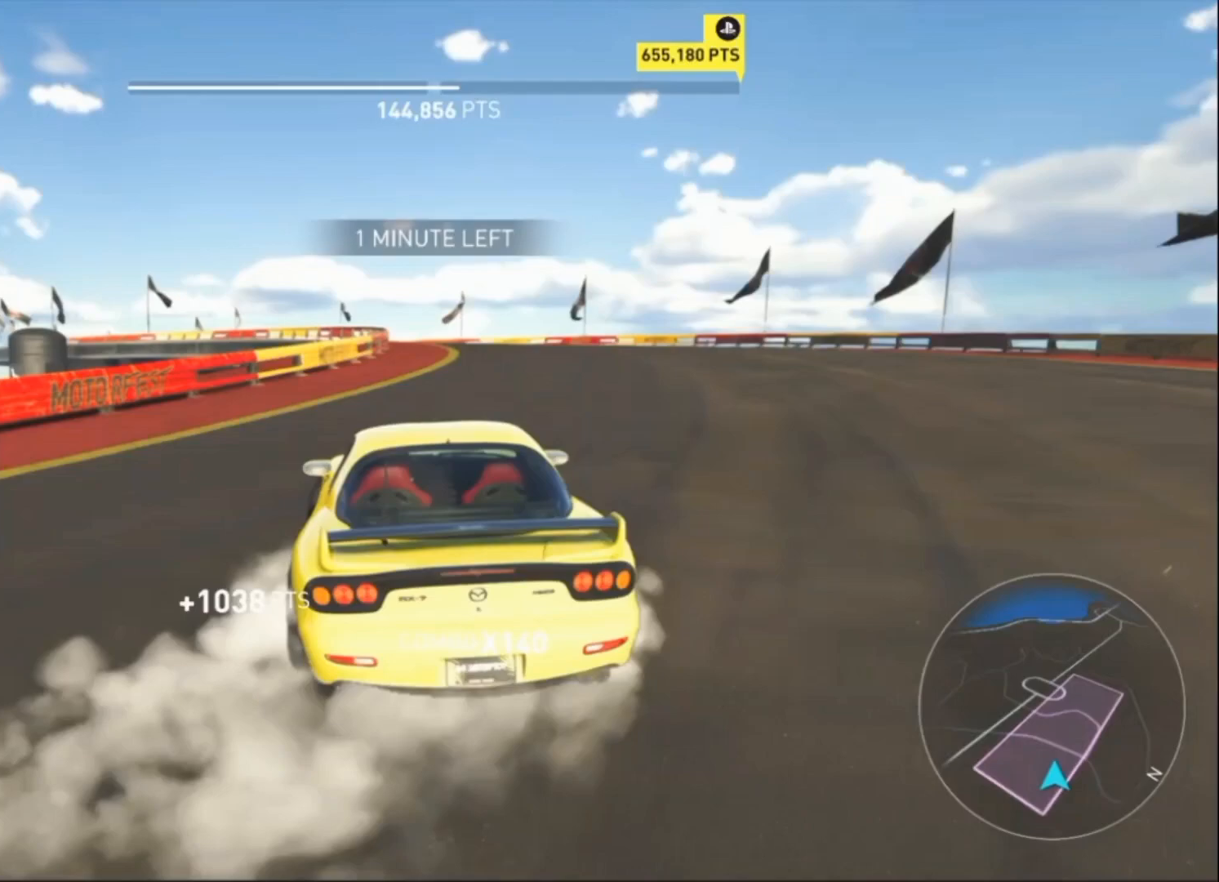
Gameplay with a controller (PlayStation layout); each line is a JSON object with the inputs held at the frame after it. "events" lists button and stick changes between this image and that frame as [ms after this image, input, new state], when the widget could be followed in between. Not read: right_stick.
{"buttons": ["R2"], "left_stick": "up-right", "events": [[100, "left_stick", "up-left"], [167, "left_stick", "left"], [433, "left_stick", "up-right"]]}
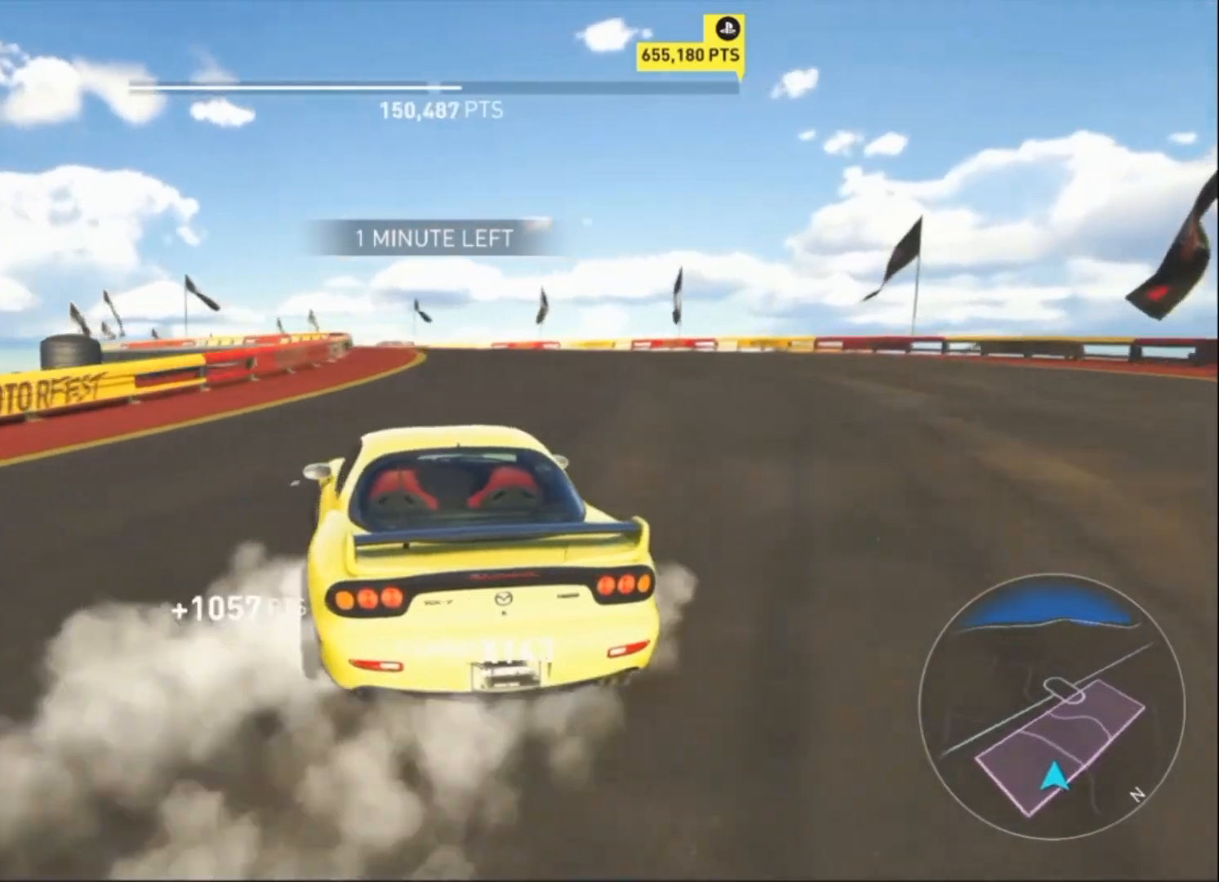
{"buttons": ["CROSS", "R2"], "left_stick": "up-right", "events": [[433, "CROSS", "down"]]}
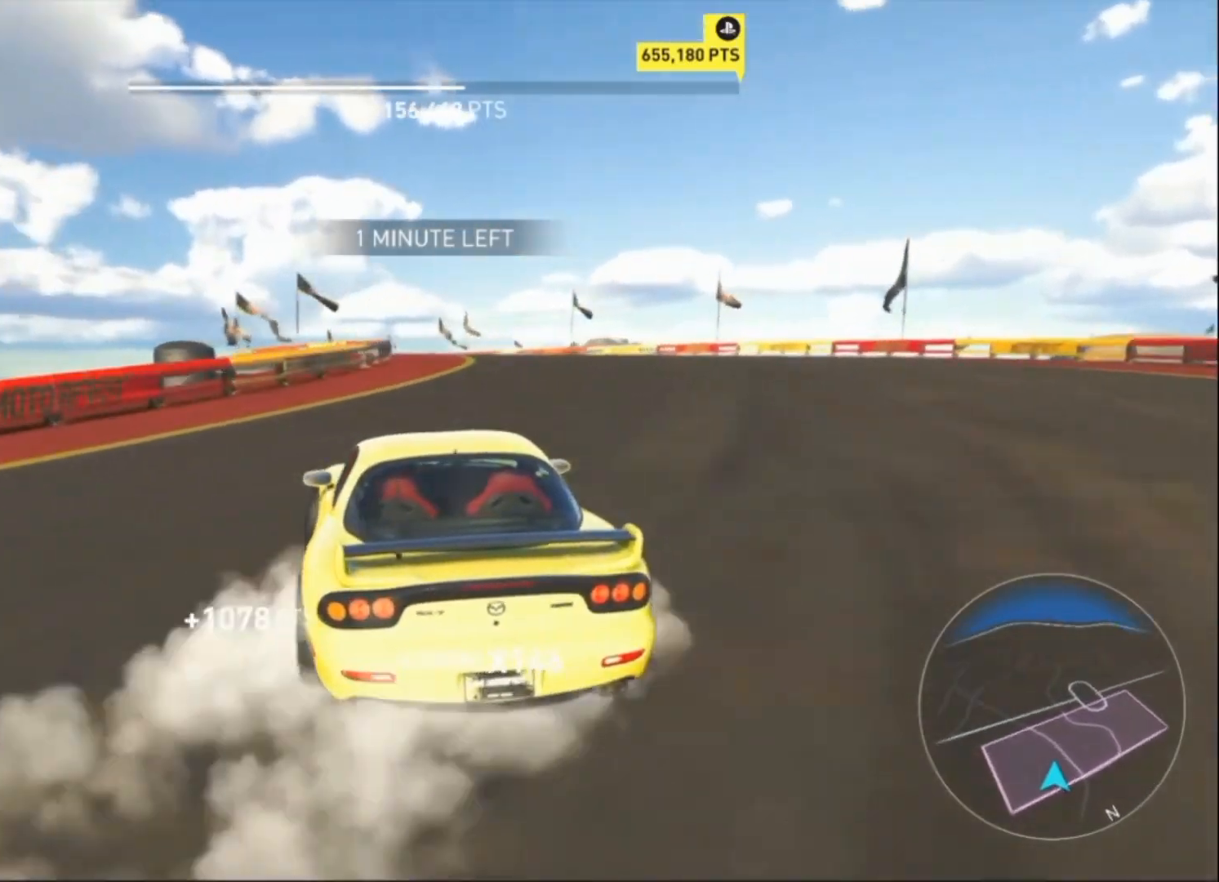
{"buttons": ["R2"], "left_stick": "left", "events": [[400, "CROSS", "up"], [400, "left_stick", "left"]]}
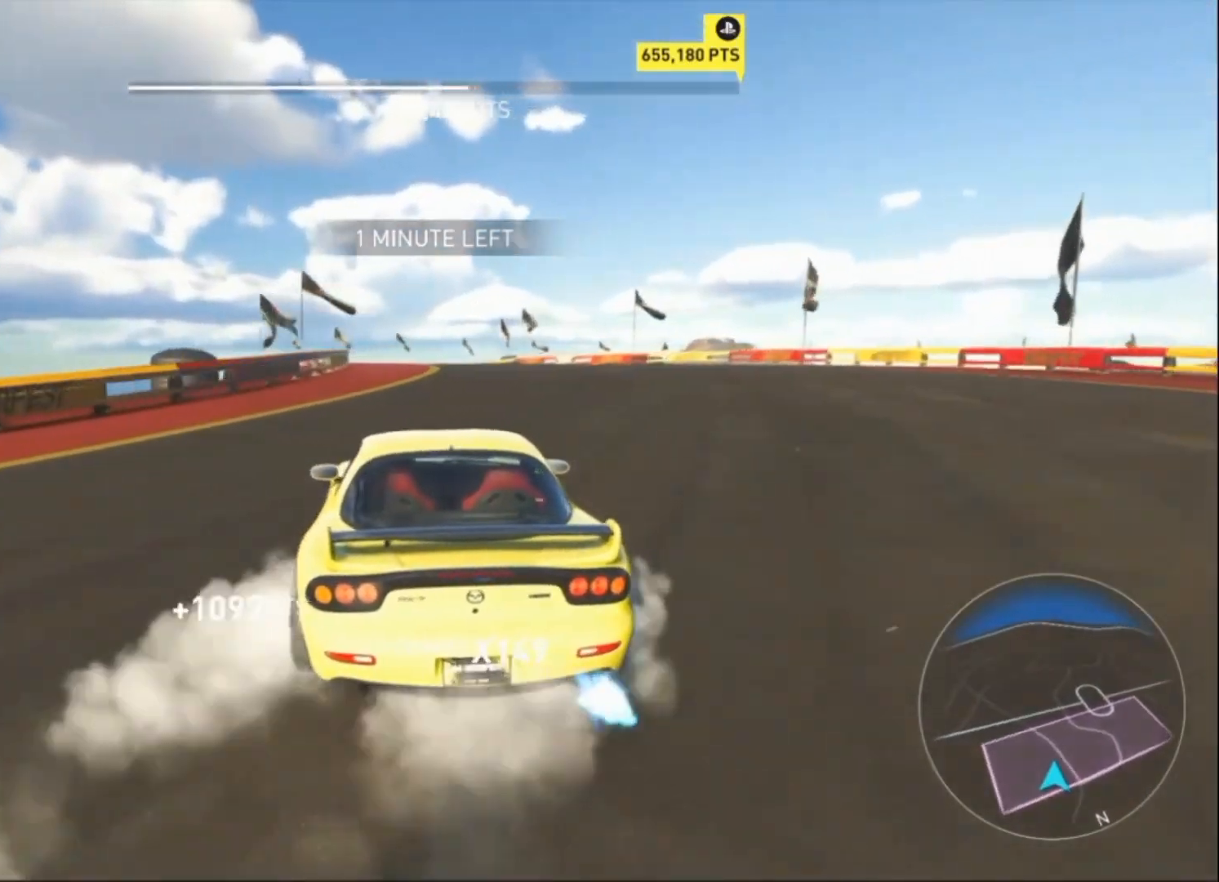
{"buttons": ["R2"], "left_stick": "up-right", "events": [[133, "left_stick", "center"], [200, "left_stick", "up-right"]]}
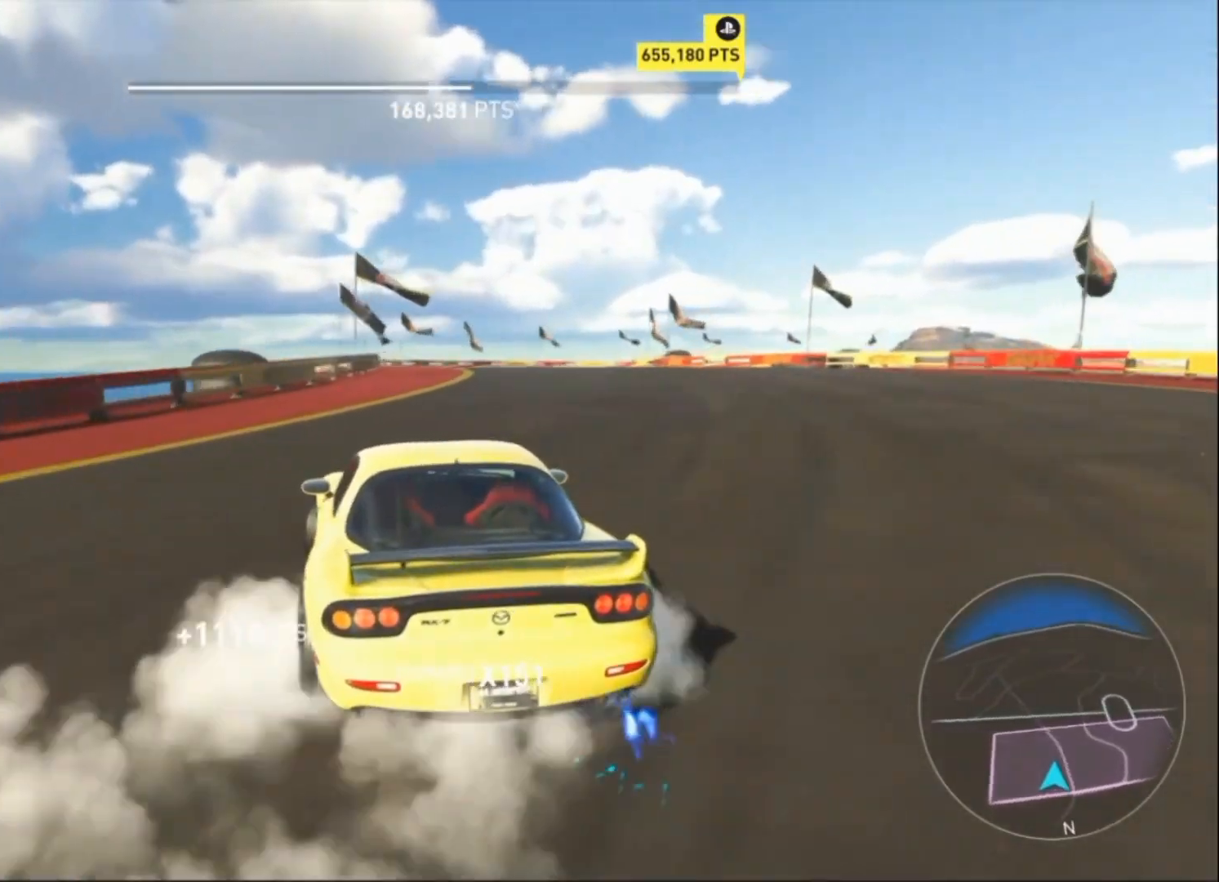
{"buttons": ["R2"], "left_stick": "up-right", "events": [[167, "left_stick", "up-left"], [267, "left_stick", "up-right"]]}
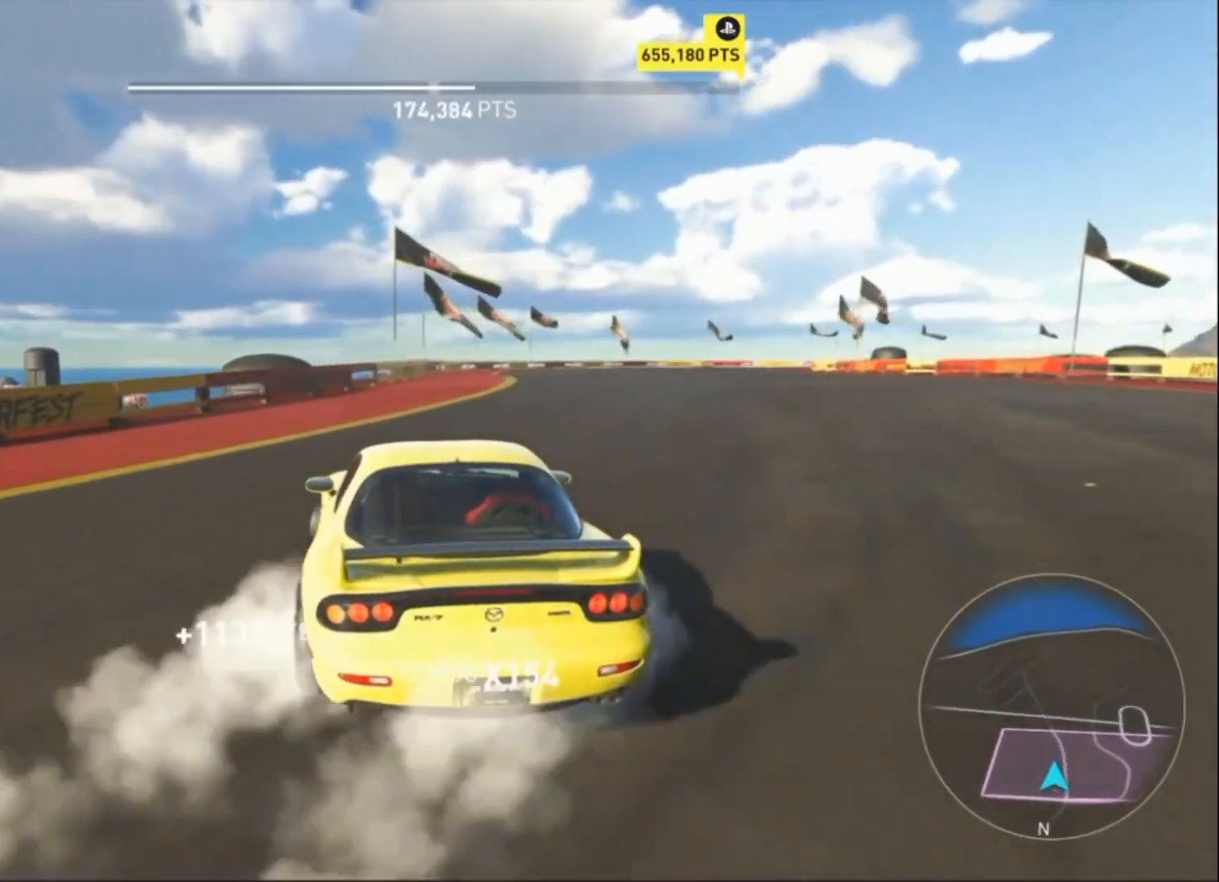
{"buttons": ["R2"], "left_stick": "up-right", "events": [[200, "left_stick", "center"], [367, "left_stick", "up-right"]]}
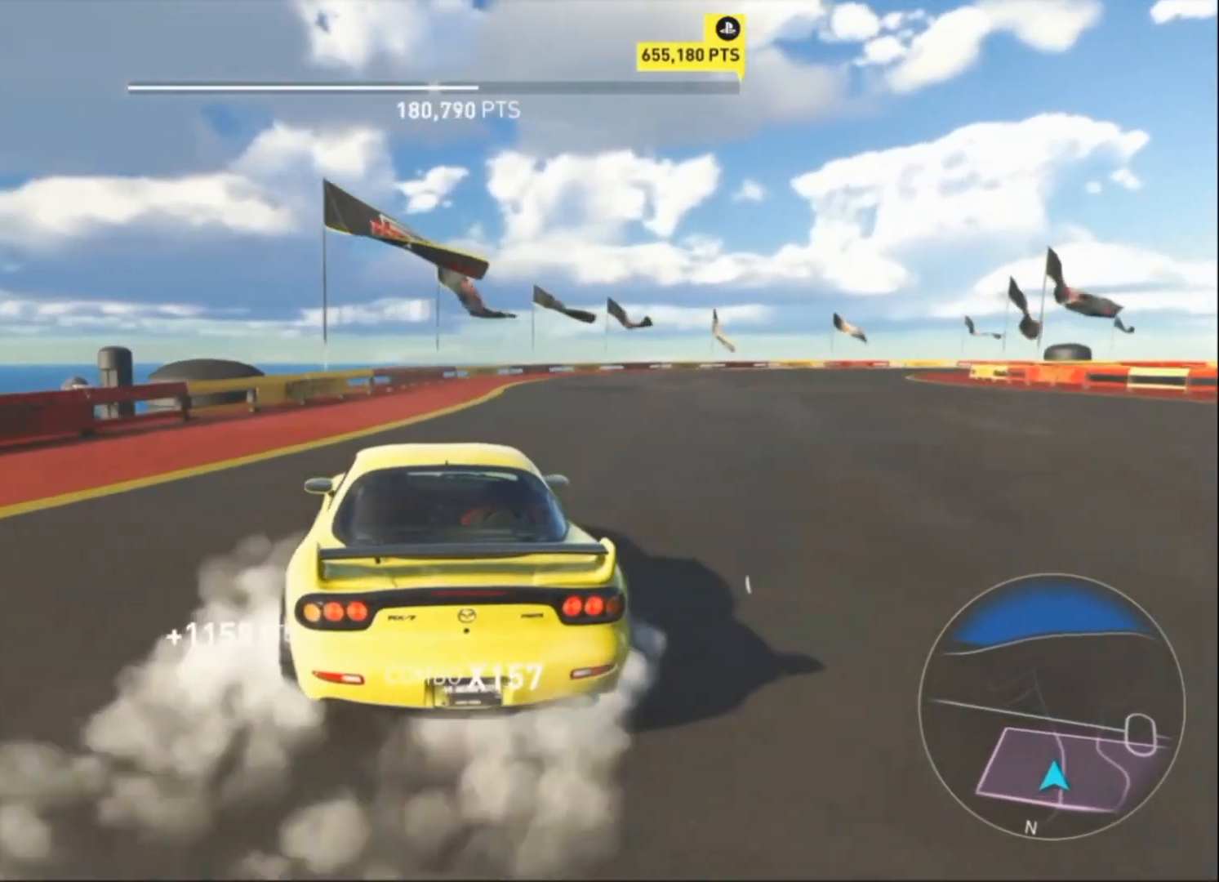
{"buttons": [], "left_stick": "up-right", "events": [[33, "left_stick", "center"], [100, "left_stick", "right"], [167, "left_stick", "up-right"], [500, "R2", "up"]]}
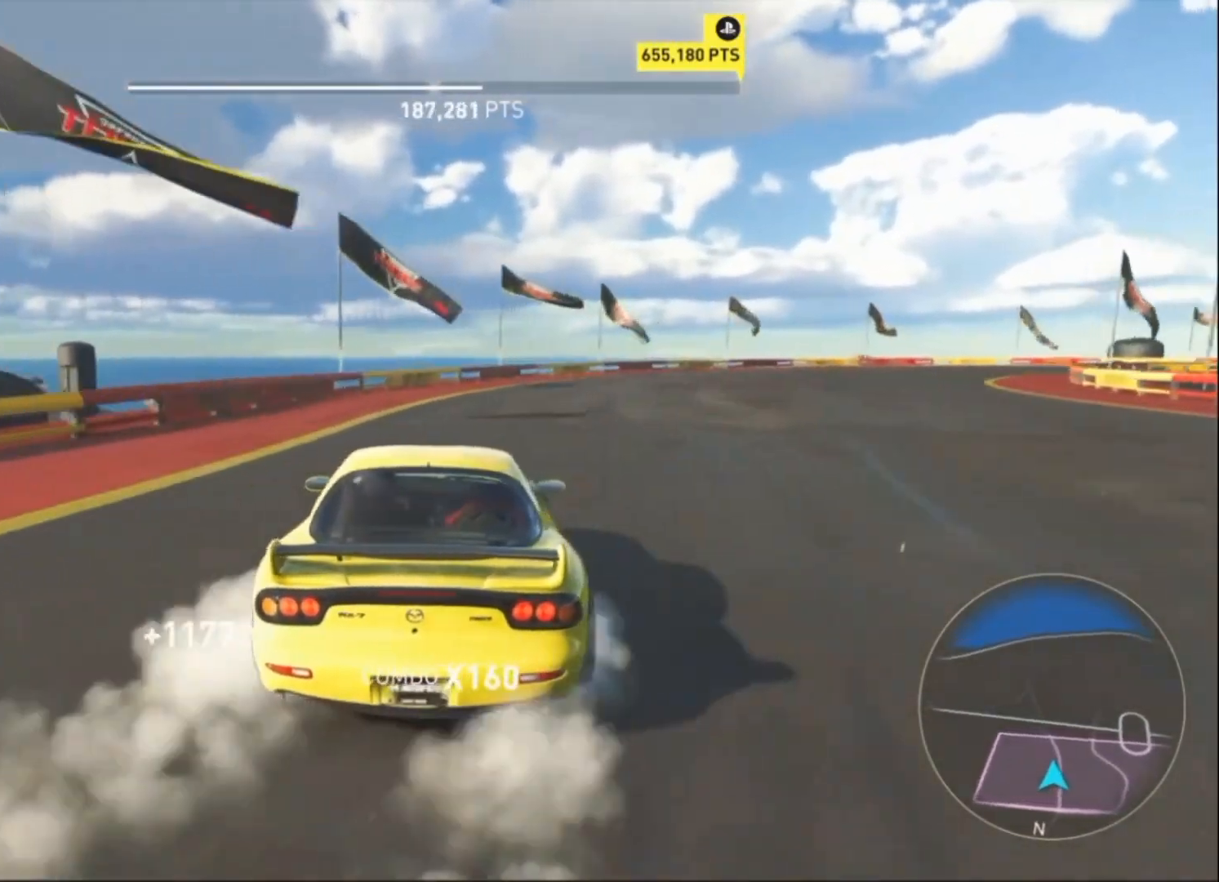
{"buttons": ["R2"], "left_stick": "up-right", "events": [[67, "R2", "down"], [200, "CROSS", "down"], [400, "CROSS", "up"]]}
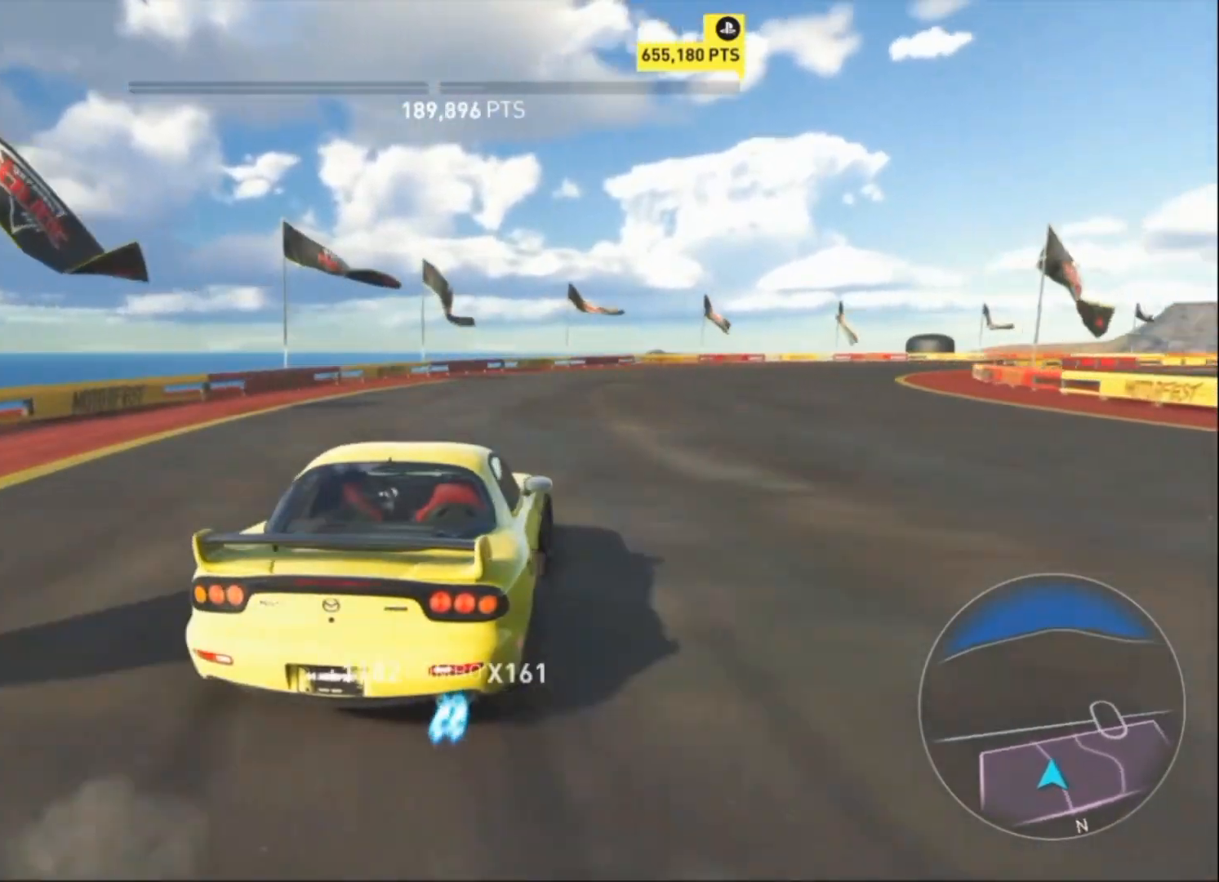
{"buttons": ["R2"], "left_stick": "up-right", "events": [[100, "left_stick", "left"], [367, "left_stick", "up-right"]]}
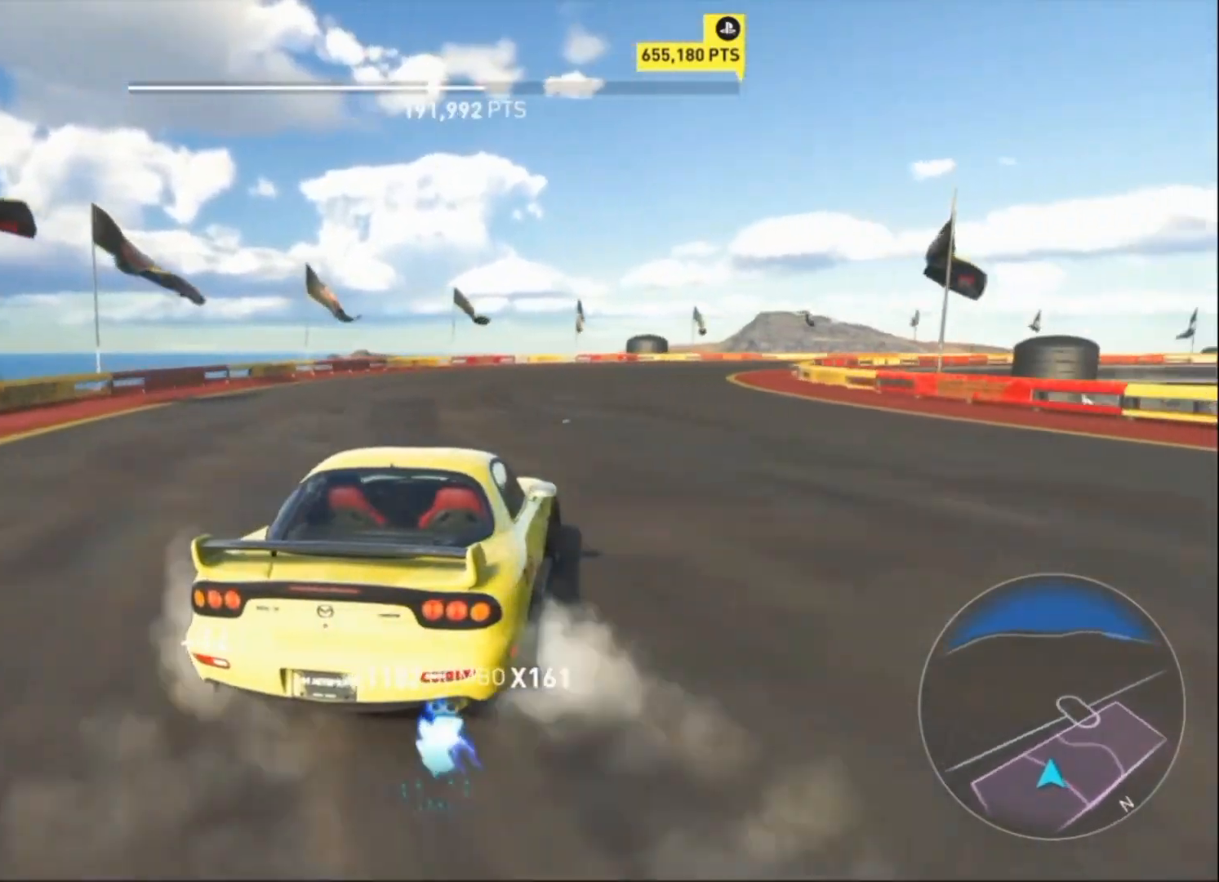
{"buttons": ["R2"], "left_stick": "left", "events": [[200, "left_stick", "left"]]}
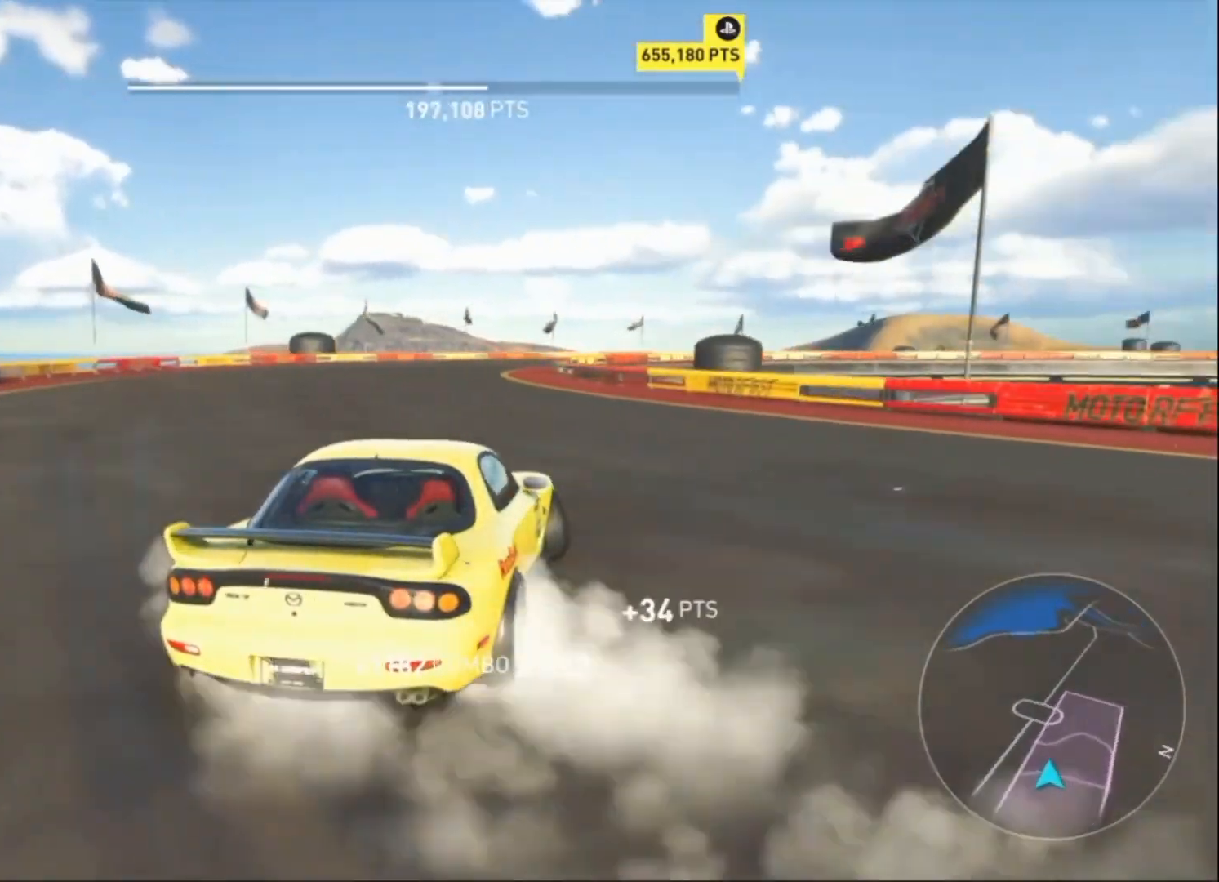
{"buttons": ["R2"], "left_stick": "left", "events": []}
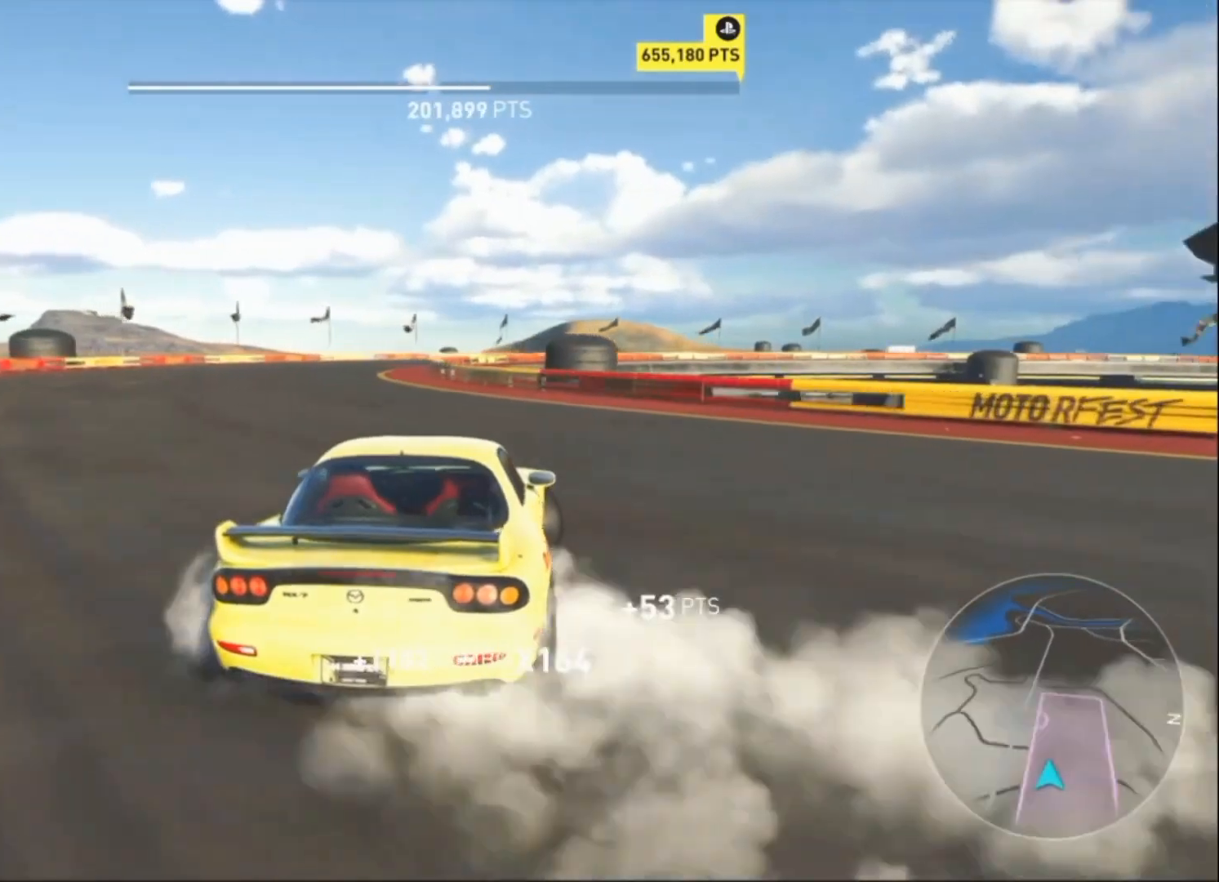
{"buttons": ["CROSS", "R2"], "left_stick": "left", "events": [[367, "CROSS", "down"]]}
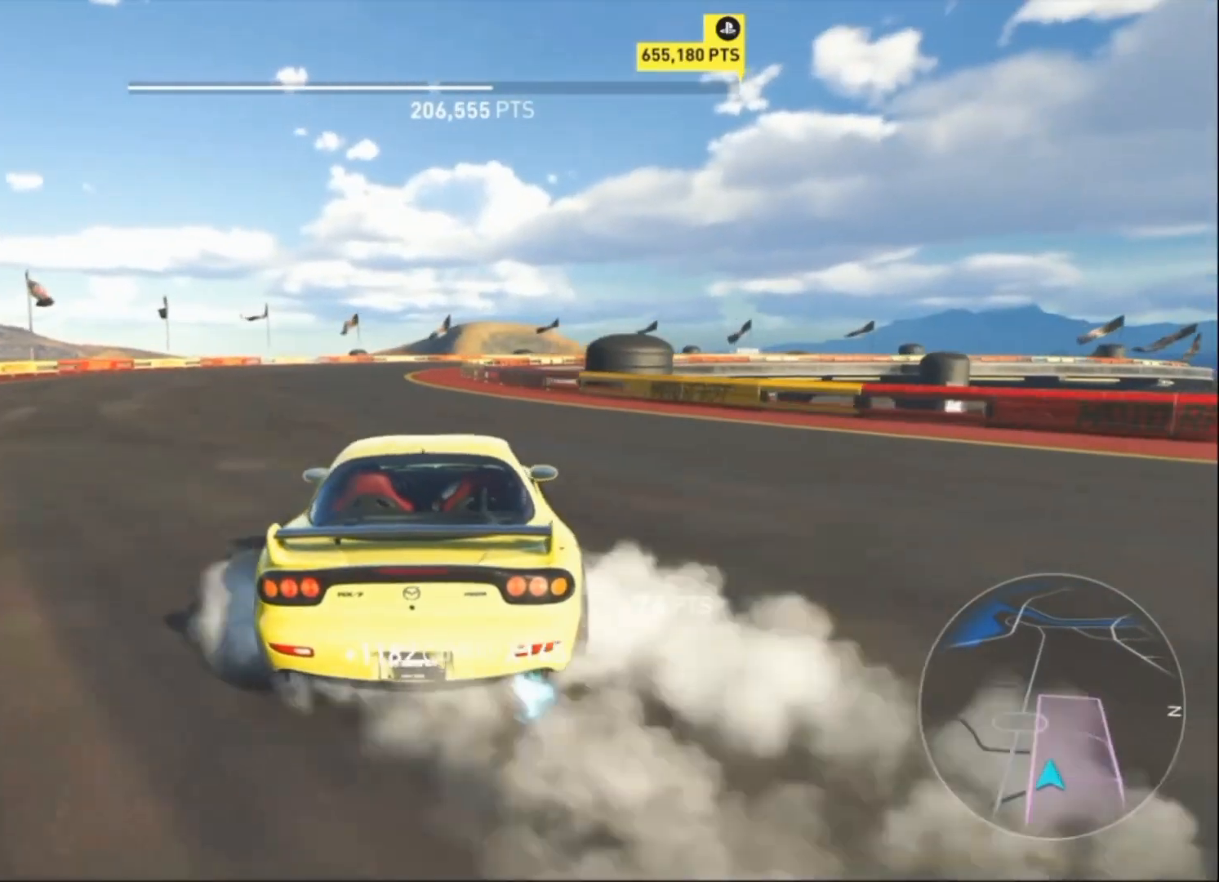
{"buttons": ["R2"], "left_stick": "left", "events": [[67, "left_stick", "right"], [233, "left_stick", "up-right"], [367, "CROSS", "up"], [500, "left_stick", "left"]]}
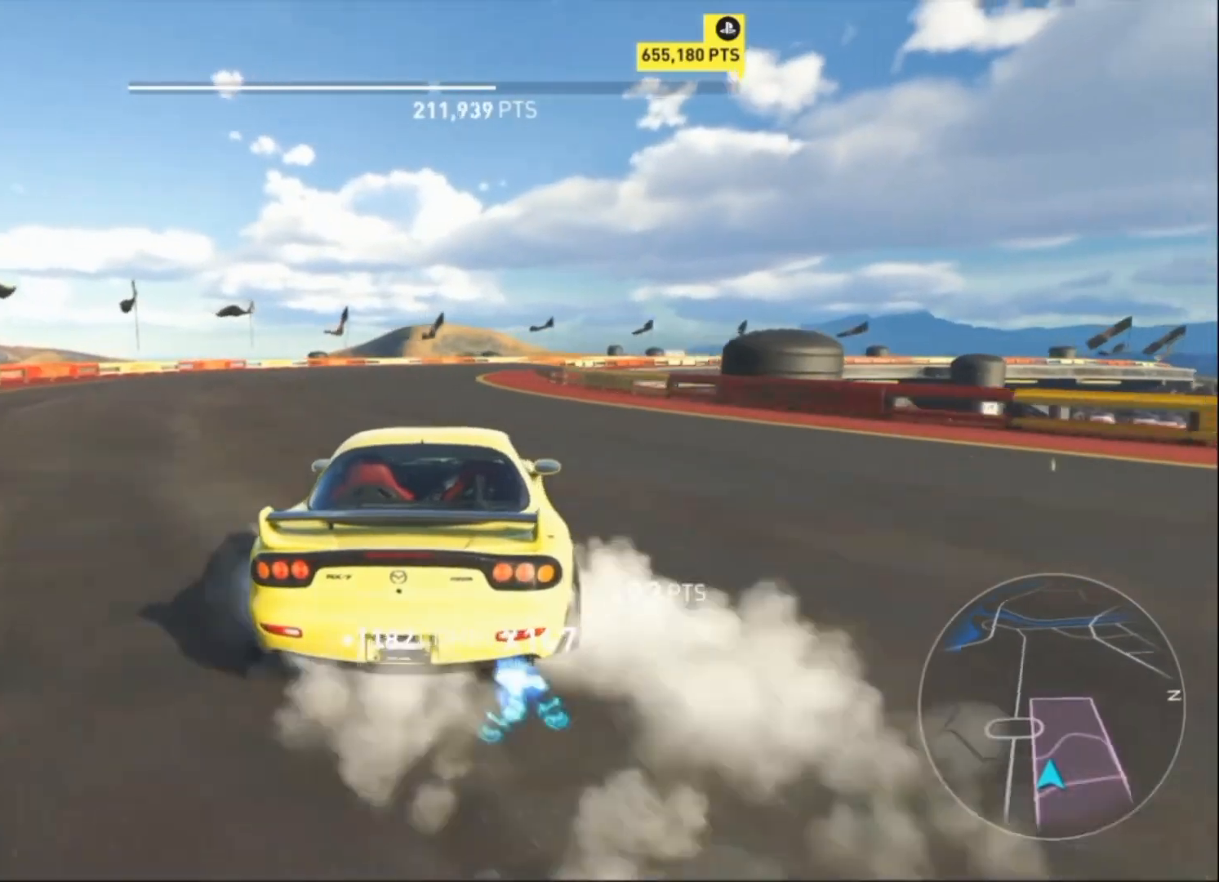
{"buttons": ["R2"], "left_stick": "up-right", "events": [[333, "left_stick", "up-right"]]}
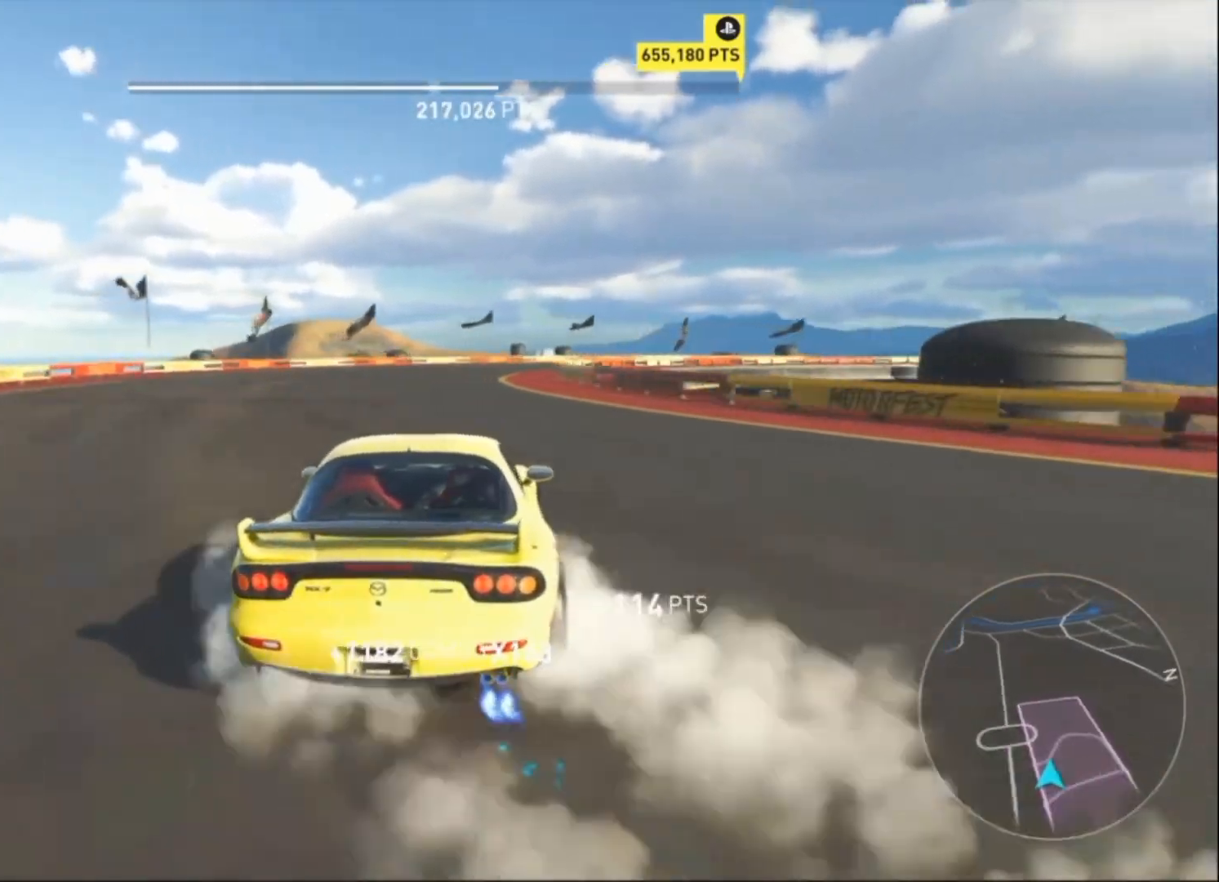
{"buttons": ["R2"], "left_stick": "left", "events": [[167, "left_stick", "left"]]}
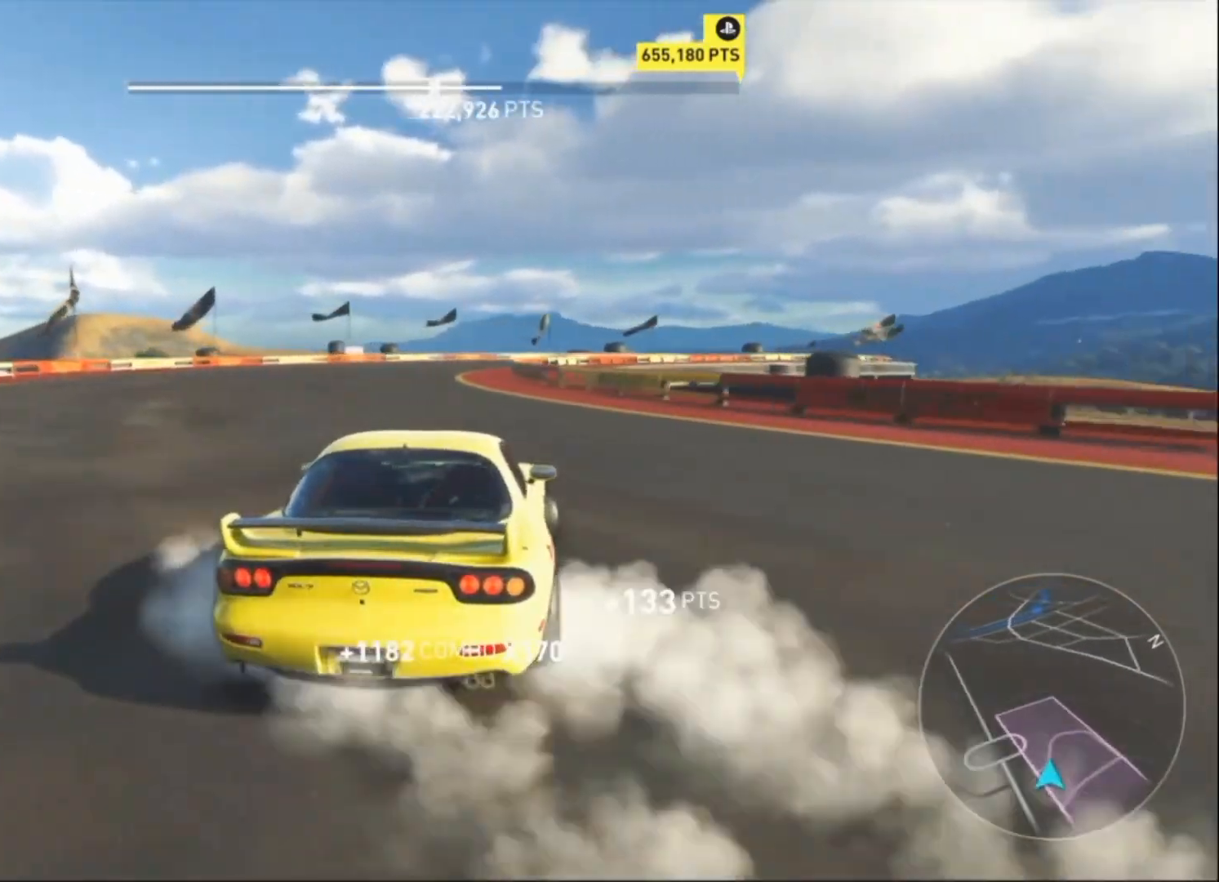
{"buttons": ["R2"], "left_stick": "left", "events": []}
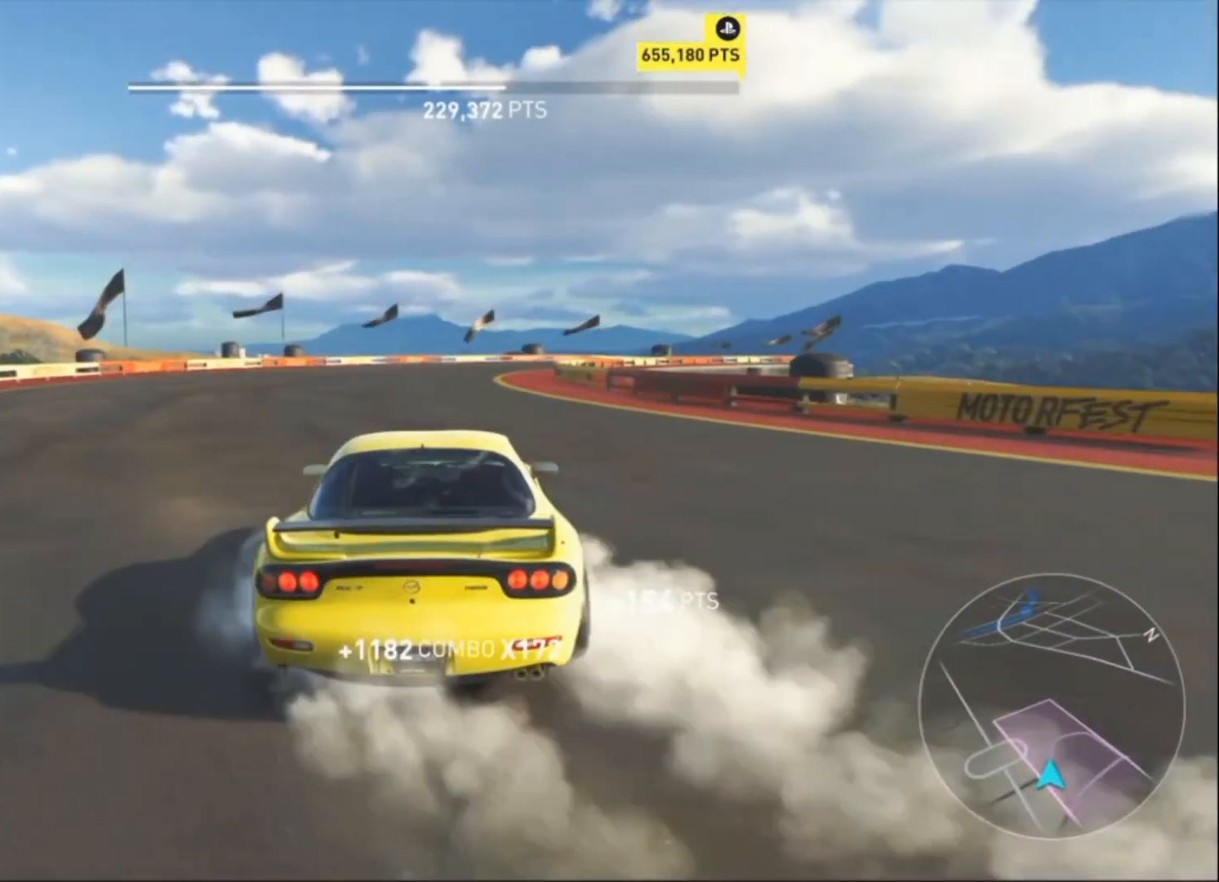
{"buttons": ["R2"], "left_stick": "up-left", "events": [[33, "left_stick", "up-right"], [500, "left_stick", "up-left"]]}
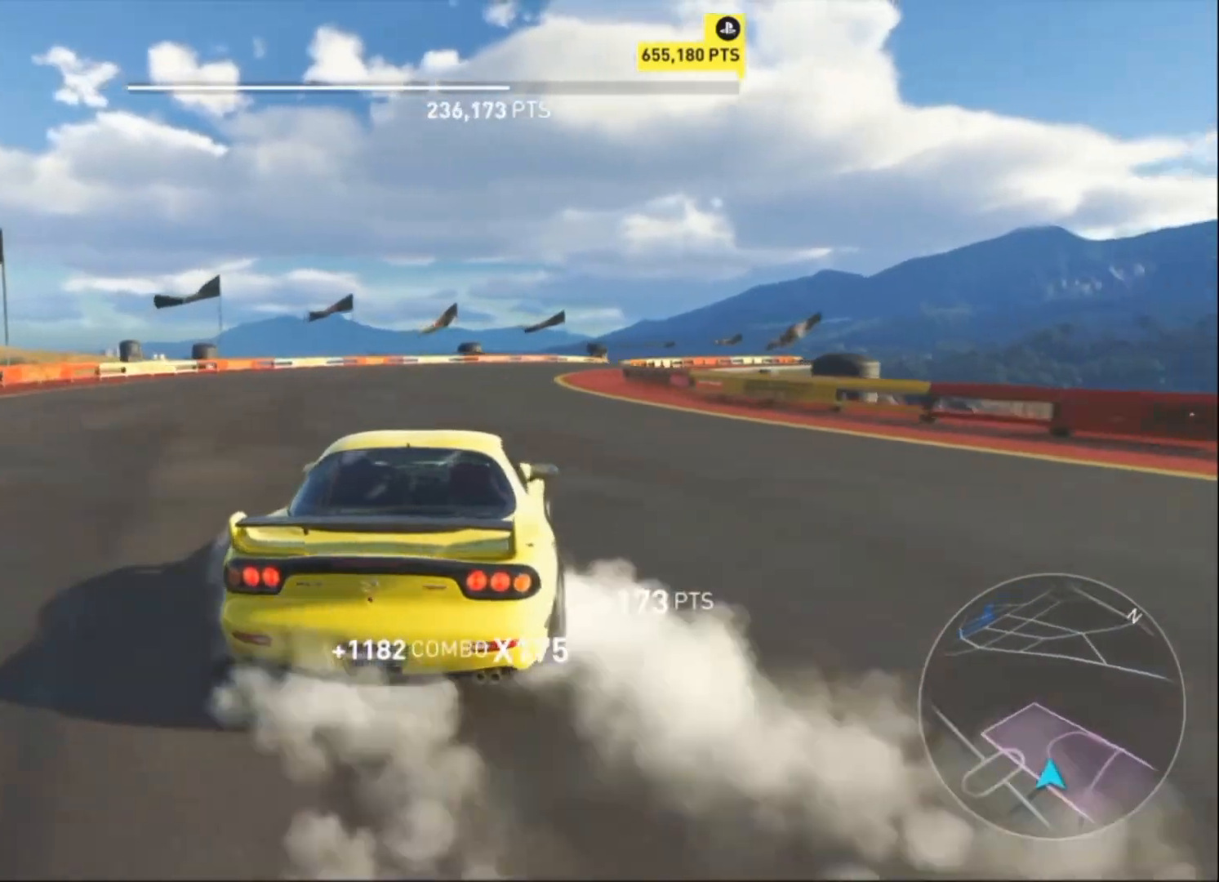
{"buttons": ["R2"], "left_stick": "up-right", "events": [[33, "left_stick", "left"], [467, "left_stick", "up-right"]]}
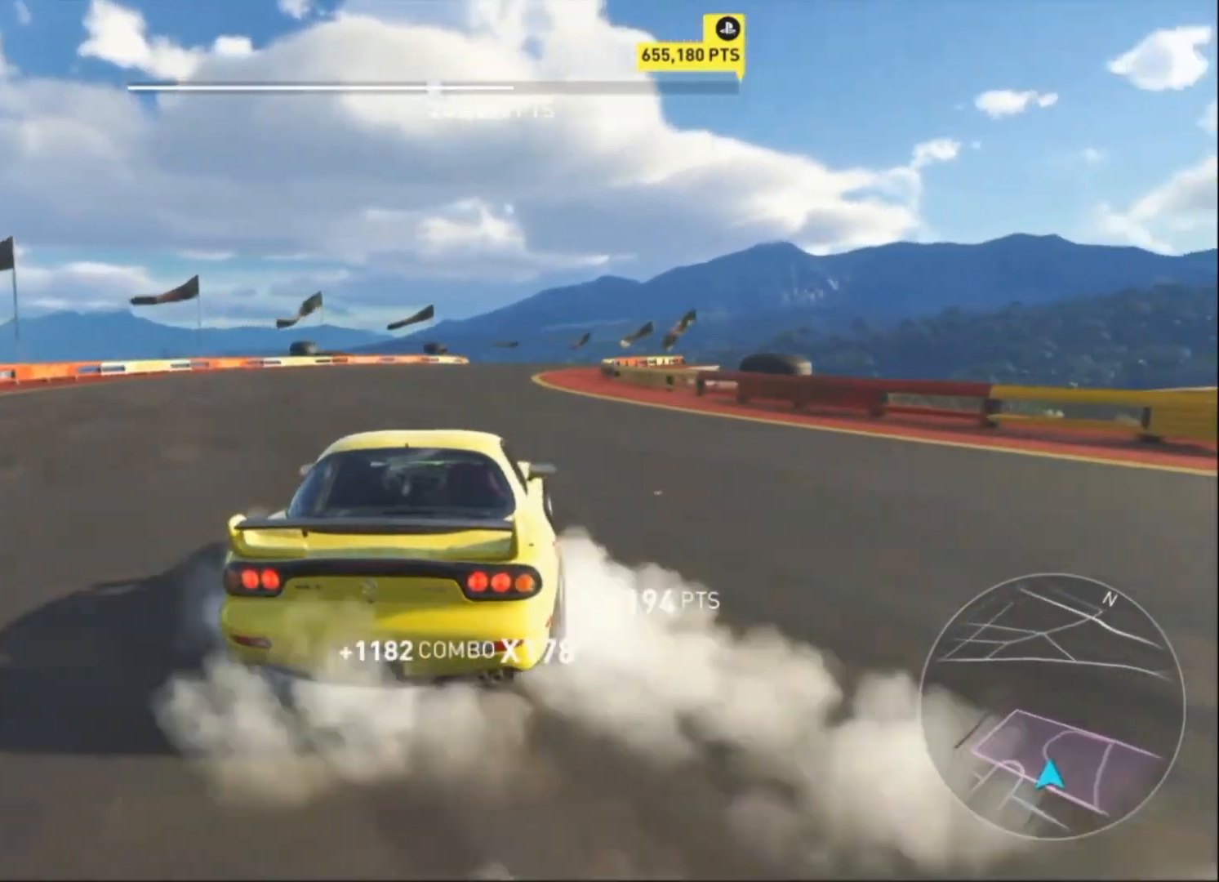
{"buttons": ["R2"], "left_stick": "left", "events": [[300, "left_stick", "left"]]}
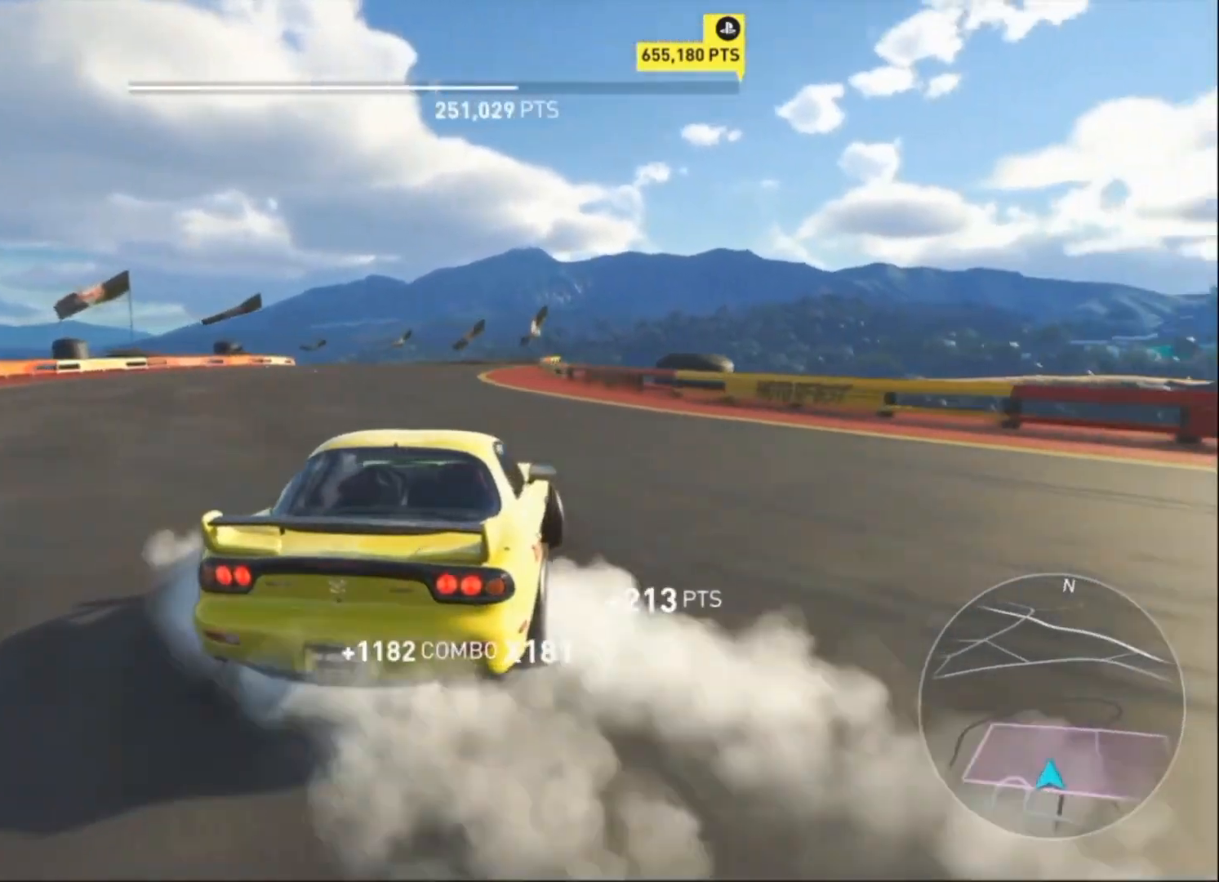
{"buttons": ["R2"], "left_stick": "center", "events": [[100, "R2", "up"], [133, "R2", "down"], [500, "left_stick", "center"]]}
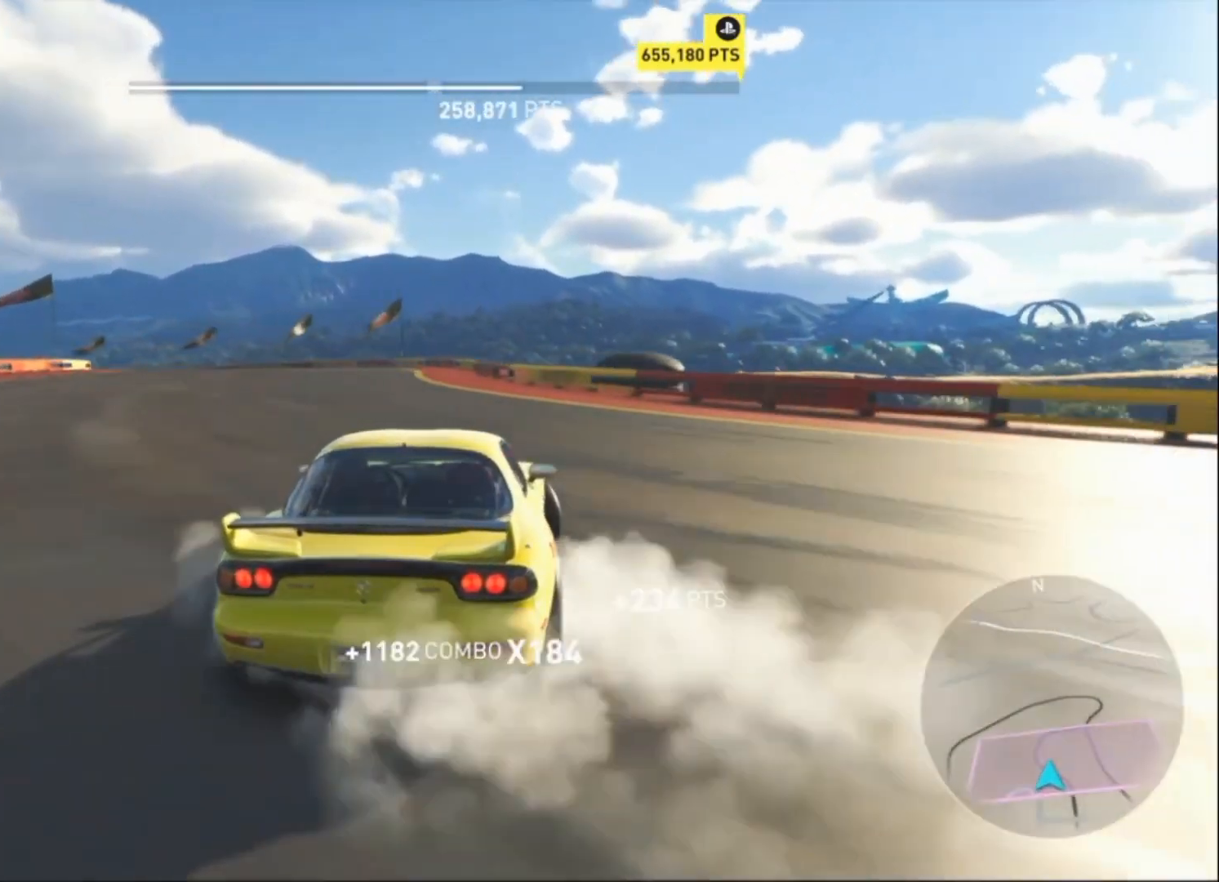
{"buttons": ["R2"], "left_stick": "left", "events": [[67, "left_stick", "left"], [267, "left_stick", "center"], [333, "left_stick", "left"]]}
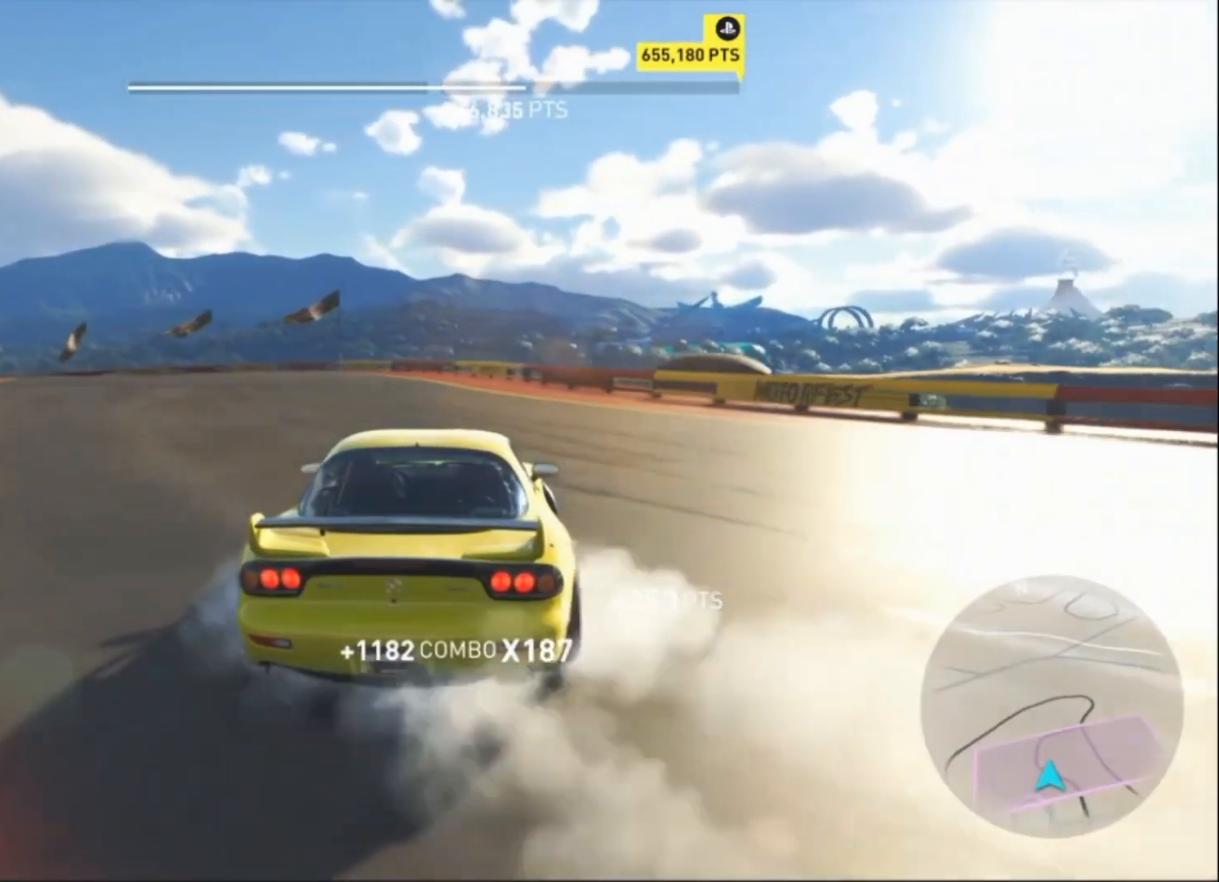
{"buttons": ["R2"], "left_stick": "left", "events": []}
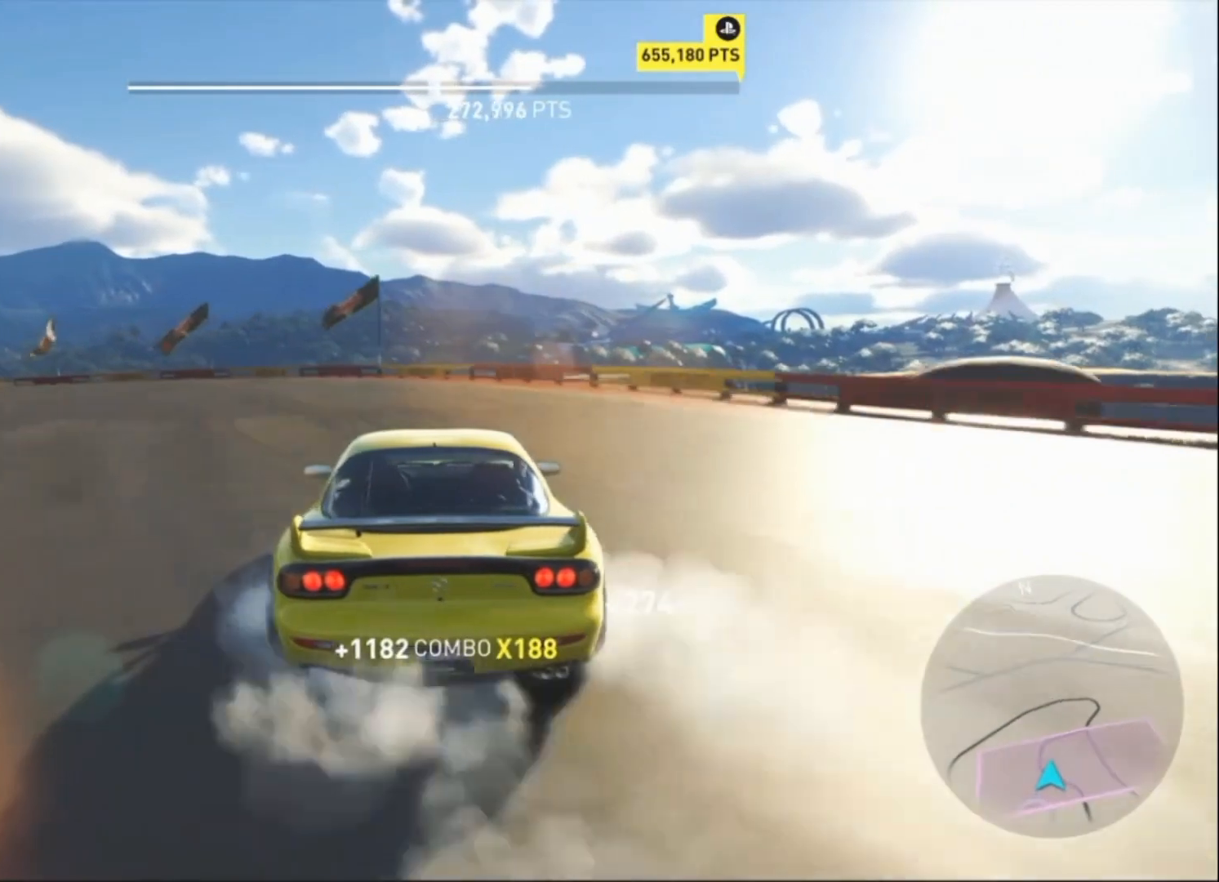
{"buttons": ["L1", "R2"], "left_stick": "left", "events": [[500, "L1", "down"]]}
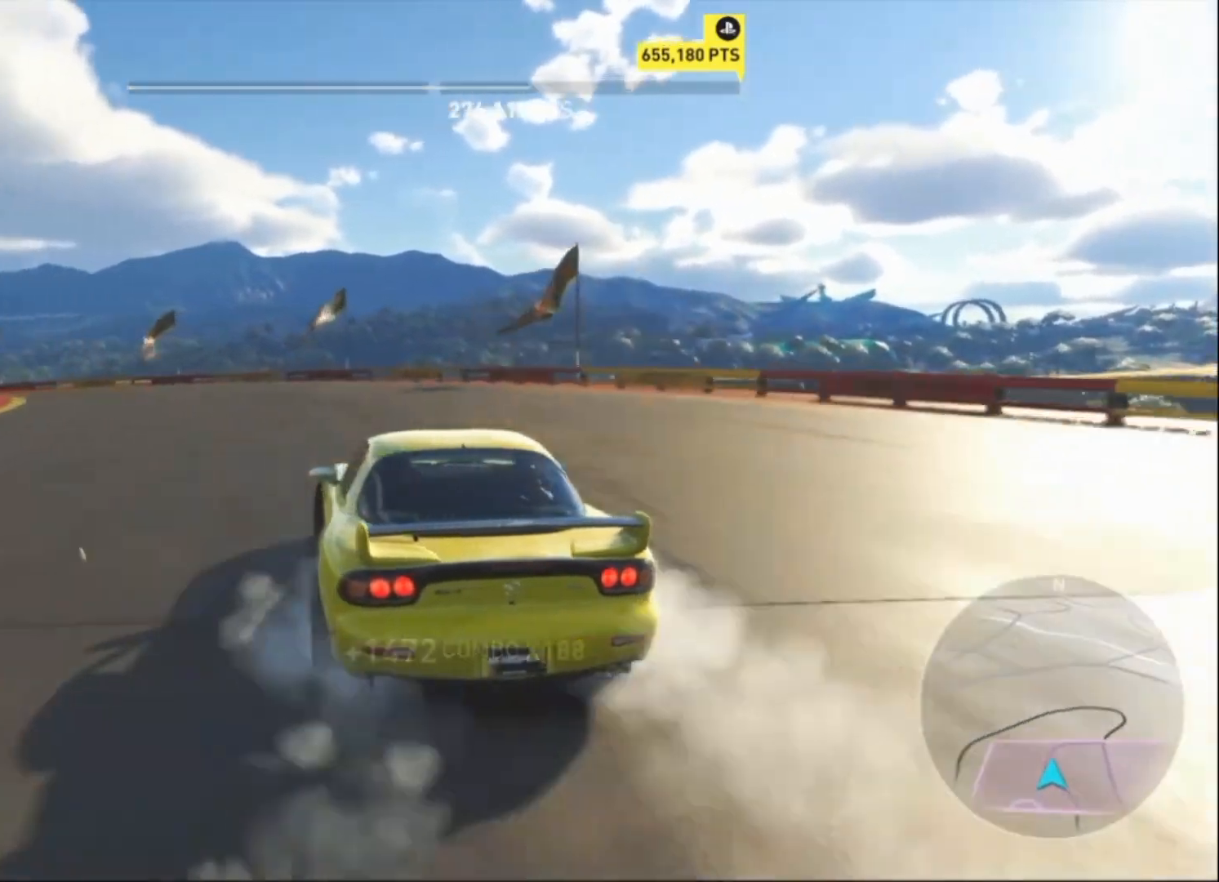
{"buttons": [], "left_stick": "left", "events": [[67, "R2", "up"], [133, "L1", "up"], [133, "R2", "down"], [500, "R2", "up"]]}
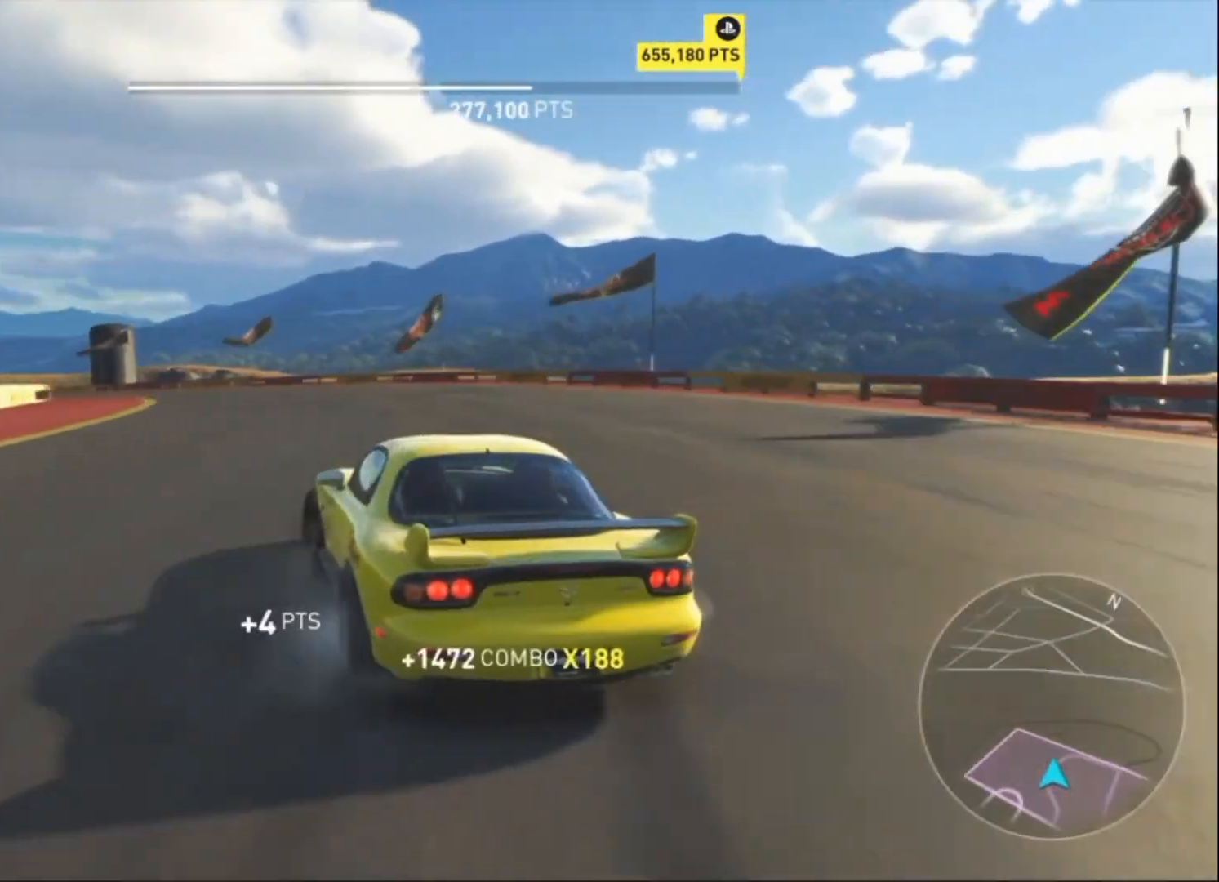
{"buttons": ["R2"], "left_stick": "up-right", "events": [[33, "left_stick", "up-right"], [100, "R2", "down"], [300, "left_stick", "up"], [400, "left_stick", "up-right"]]}
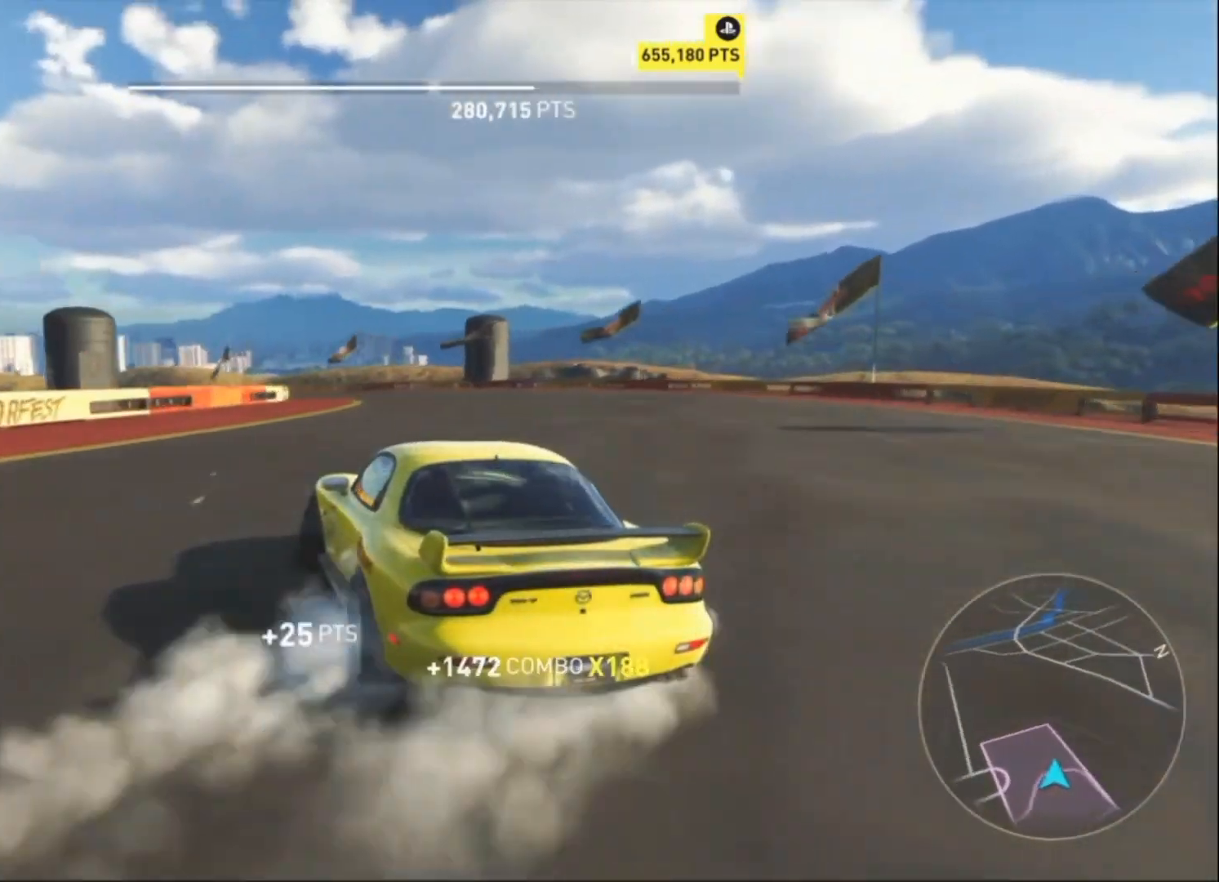
{"buttons": ["R2"], "left_stick": "up-right", "events": []}
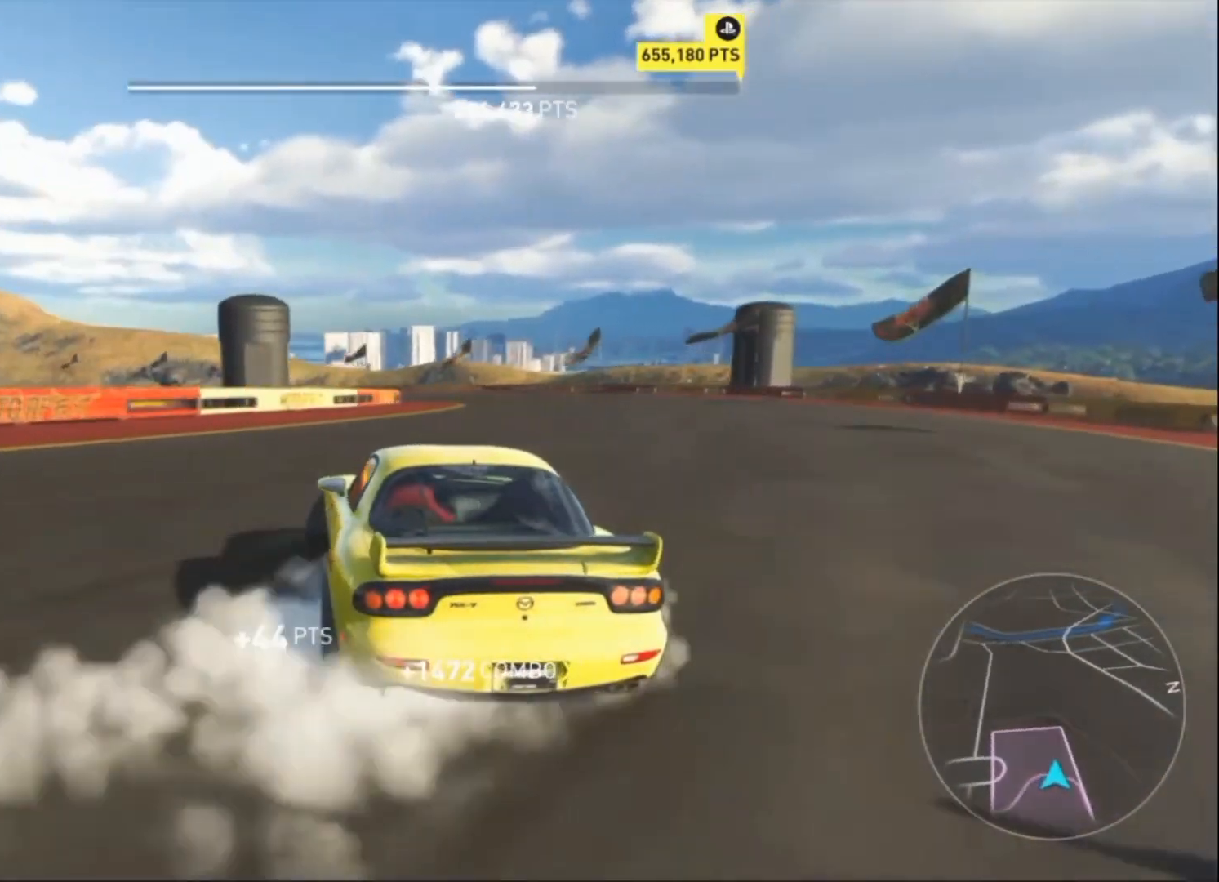
{"buttons": ["R2"], "left_stick": "up-right", "events": [[100, "left_stick", "up-left"], [167, "left_stick", "up-right"]]}
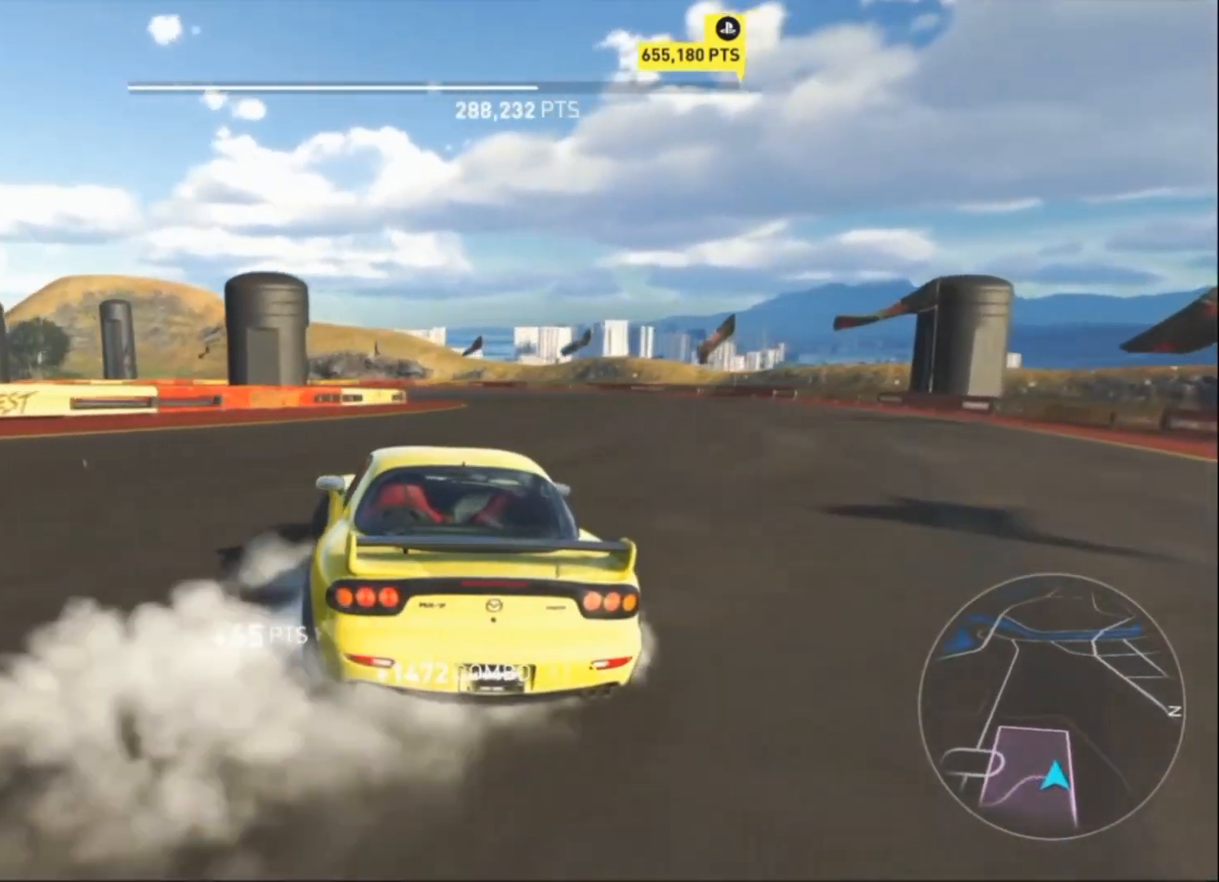
{"buttons": ["CROSS", "R2"], "left_stick": "left", "events": [[300, "left_stick", "up-left"], [367, "CROSS", "down"], [367, "left_stick", "left"]]}
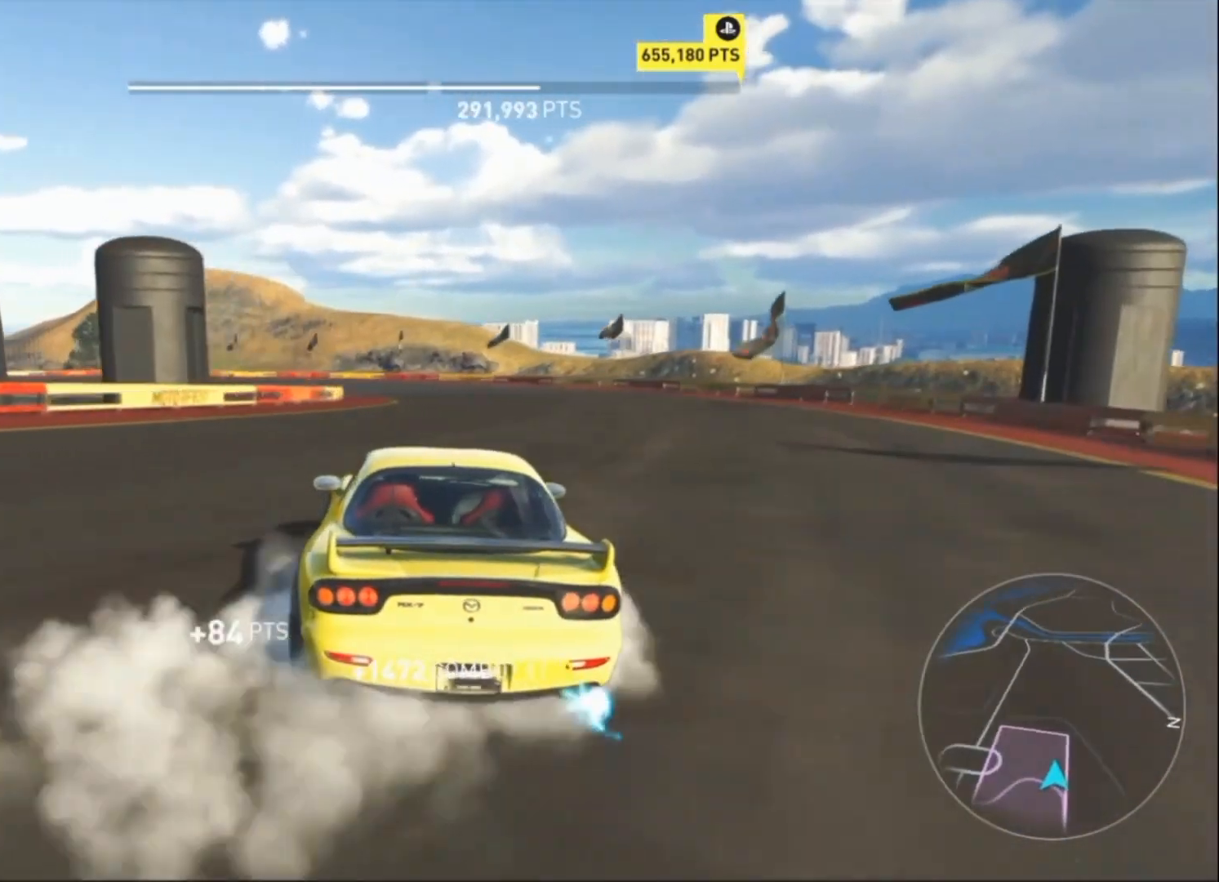
{"buttons": ["CROSS", "R2"], "left_stick": "up-right", "events": [[200, "left_stick", "up-right"]]}
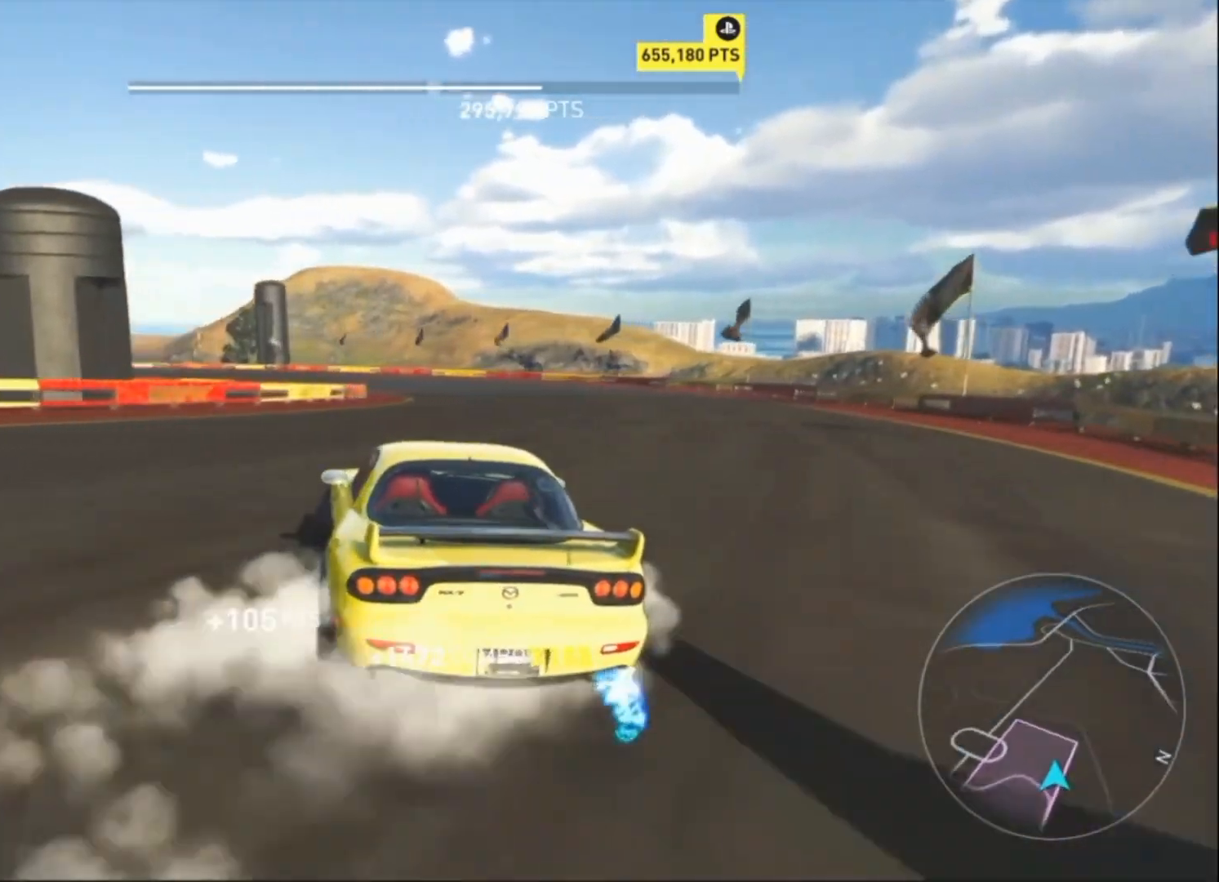
{"buttons": ["R2"], "left_stick": "up-left", "events": [[100, "CROSS", "up"], [100, "left_stick", "right"], [367, "left_stick", "up-right"], [467, "left_stick", "up-left"]]}